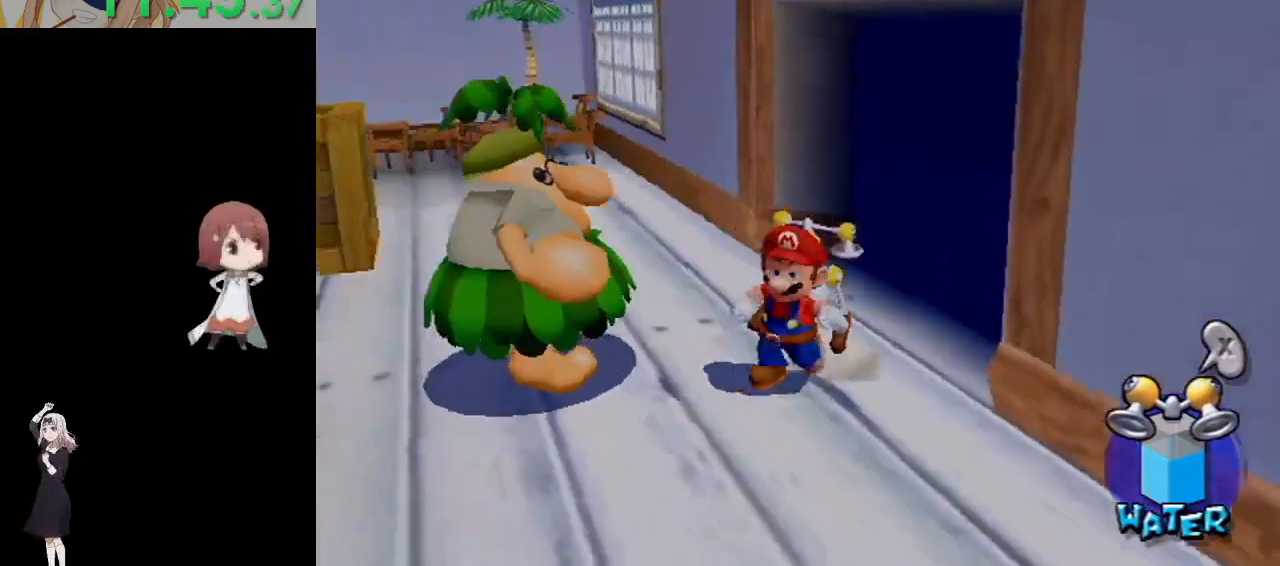
Gameplay with a controller (Nintendo layout); each line is a JSON object with the inputs held at the frame after it. "events" lists button and stick changes between this image and that frame as [ms after this image, input, new state], when the widget could be followed in between. Not read: L3 R3.
{"buttons": [], "left_stick": "up-right", "right_stick": "center", "events": [[133, "X", "down"], [217, "X", "up"], [300, "left_stick", "center"], [367, "right_stick", "down-right"], [450, "left_stick", "up-right"], [500, "right_stick", "center"]]}
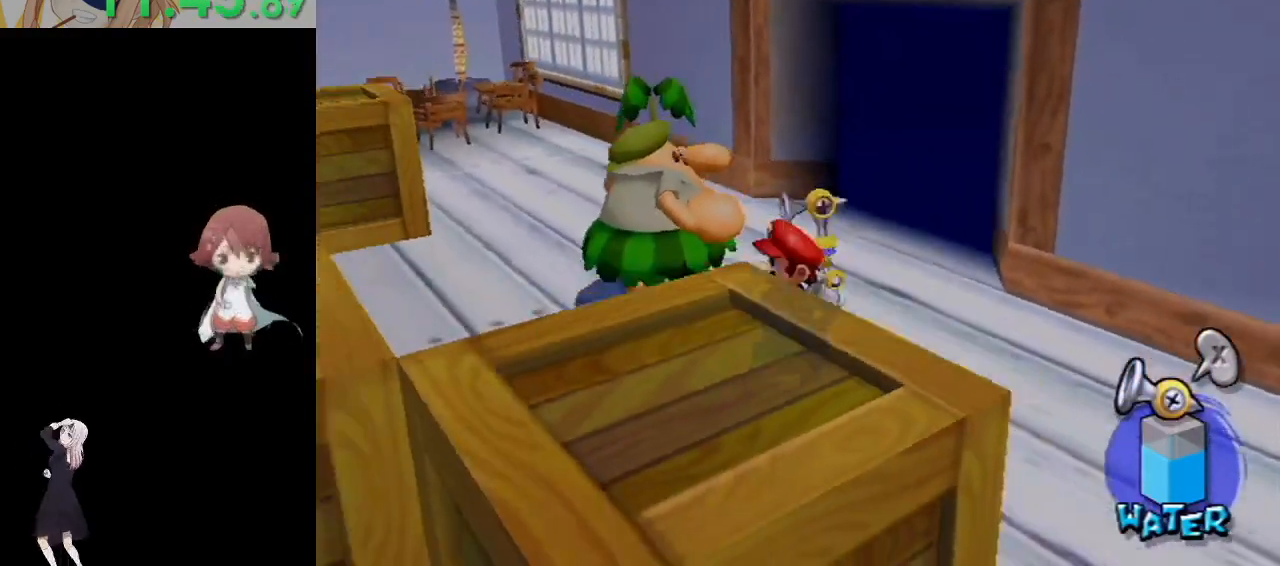
{"buttons": [], "left_stick": "center", "right_stick": "center", "events": [[183, "right_stick", "left"], [250, "right_stick", "center"], [333, "left_stick", "center"]]}
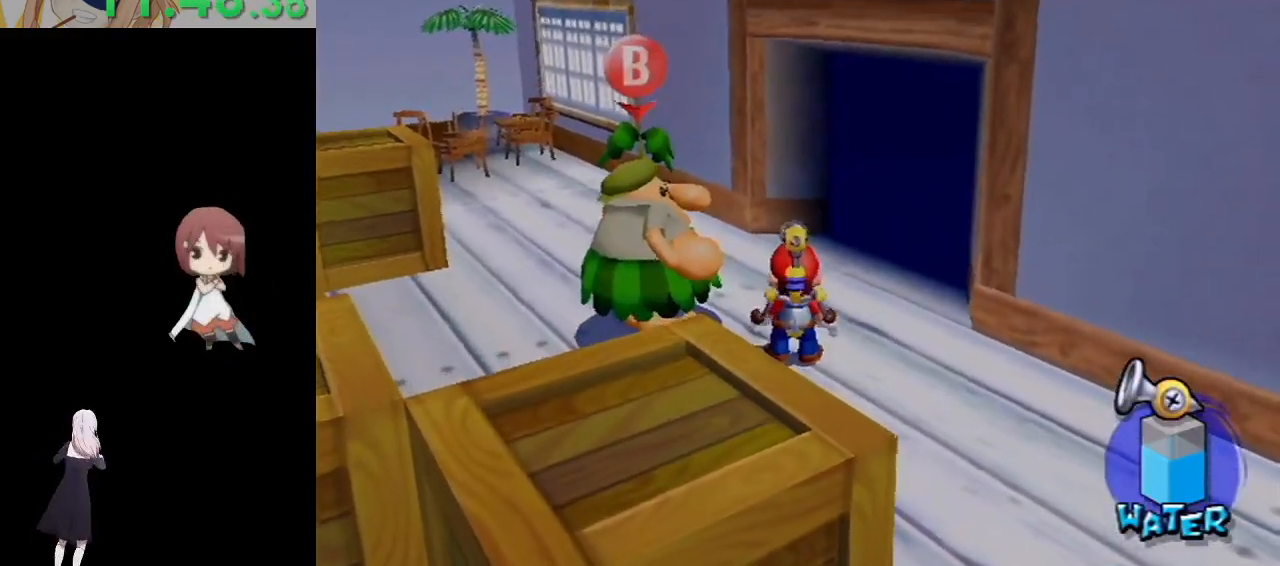
{"buttons": [], "left_stick": "center", "right_stick": "center", "events": [[50, "A", "down"], [133, "A", "up"], [150, "left_stick", "down"], [367, "left_stick", "down-left"], [483, "left_stick", "center"]]}
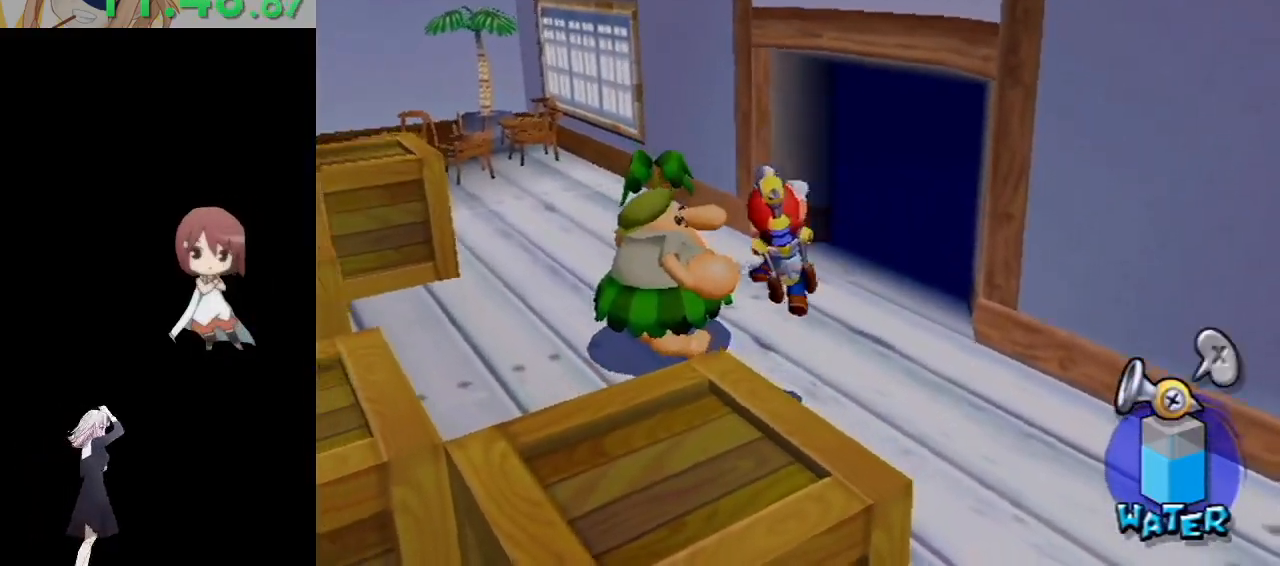
{"buttons": [], "left_stick": "center", "right_stick": "center", "events": [[33, "B", "down"], [83, "B", "up"], [150, "left_stick", "down"], [317, "left_stick", "center"]]}
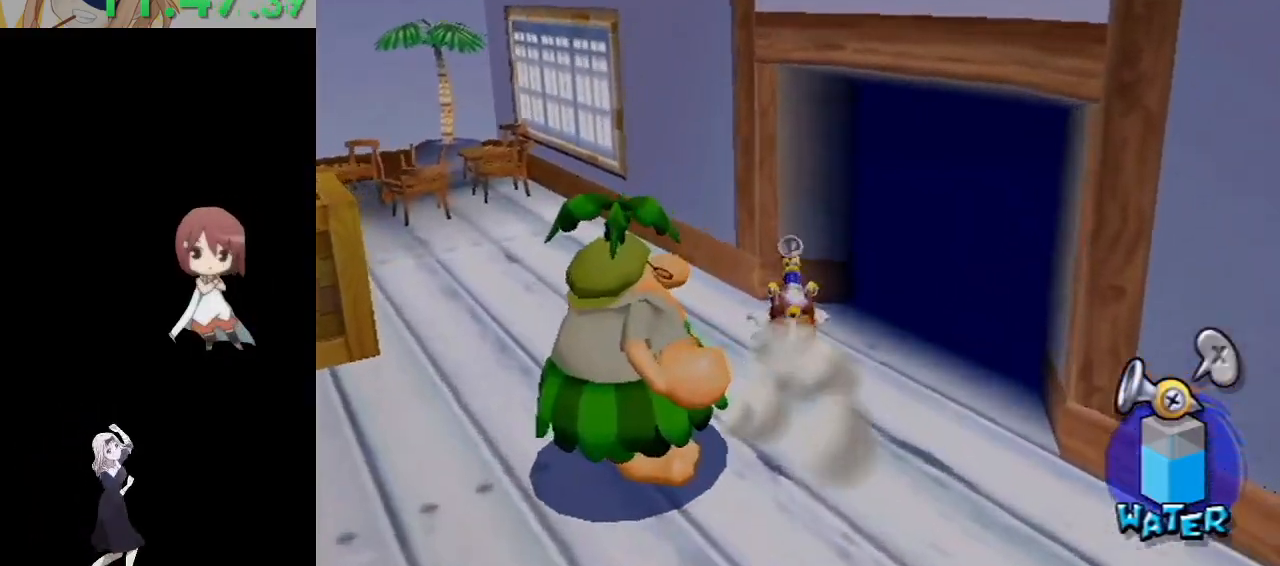
{"buttons": [], "left_stick": "center", "right_stick": "center", "events": [[83, "A", "down"], [133, "A", "up"]]}
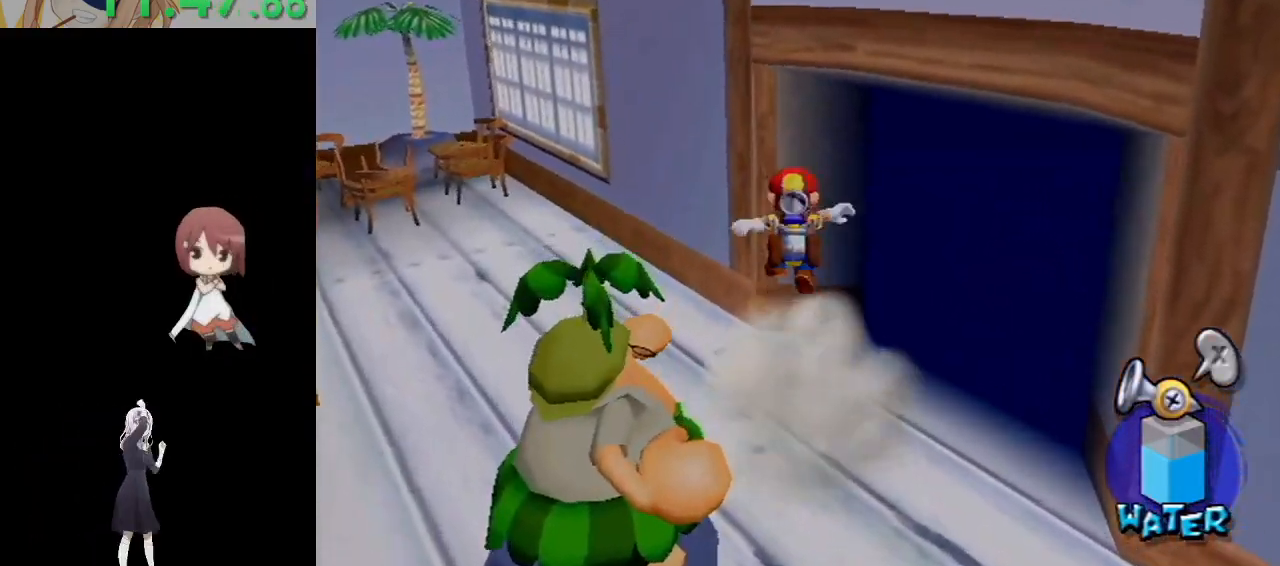
{"buttons": ["L1"], "left_stick": "center", "right_stick": "center", "events": [[100, "L1", "down"]]}
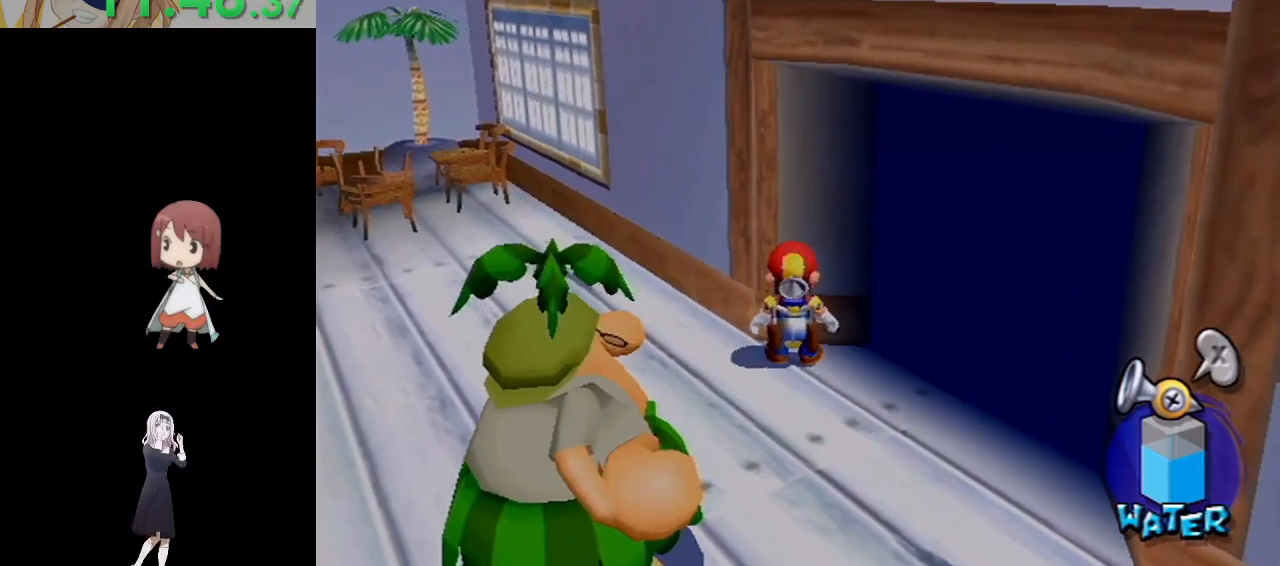
{"buttons": ["L1"], "left_stick": "center", "right_stick": "center", "events": [[283, "left_stick", "right"], [433, "left_stick", "center"]]}
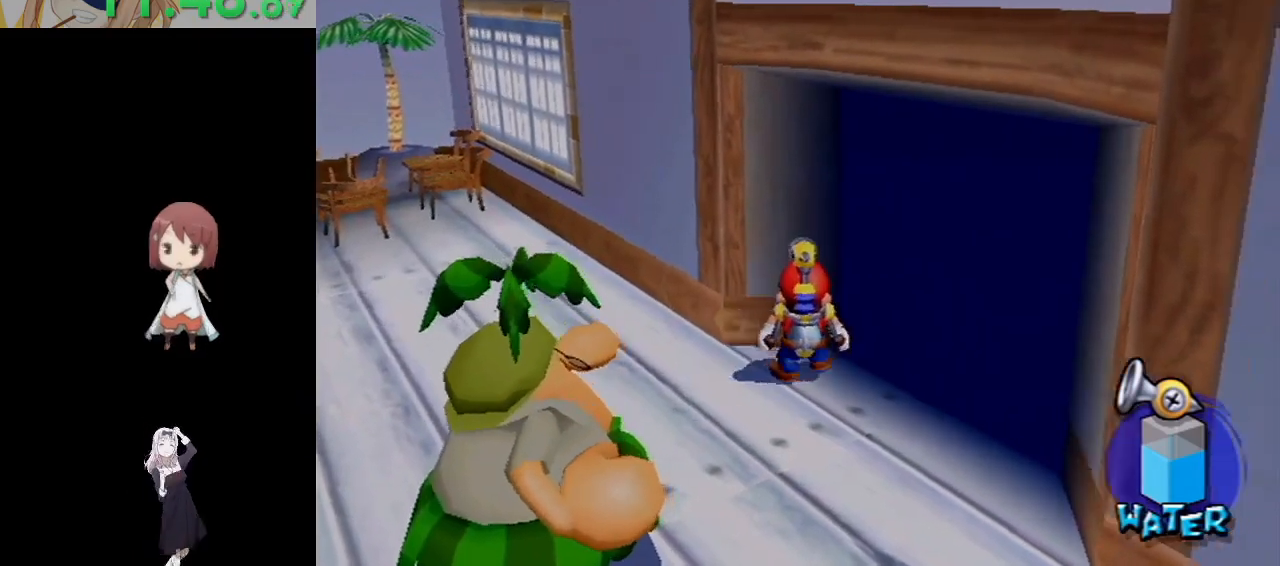
{"buttons": ["L1"], "left_stick": "center", "right_stick": "center", "events": [[167, "X", "down"], [250, "X", "up"], [250, "left_stick", "right"], [383, "left_stick", "center"]]}
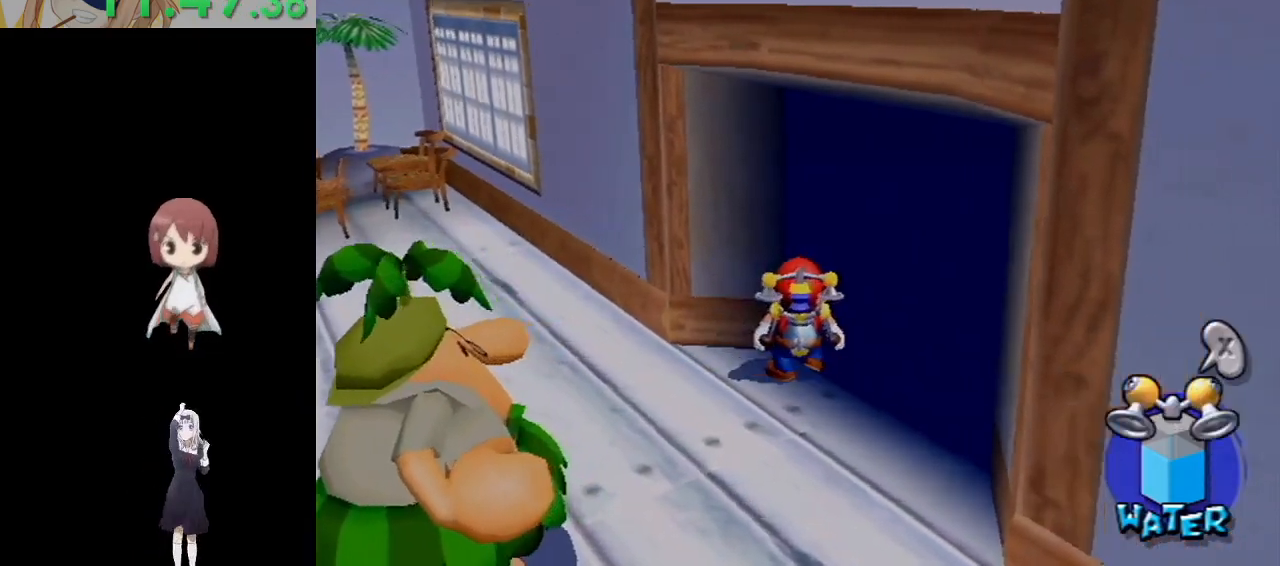
{"buttons": ["R1"], "left_stick": "right", "right_stick": "center", "events": [[83, "left_stick", "right"], [400, "R1", "down"], [483, "L1", "up"]]}
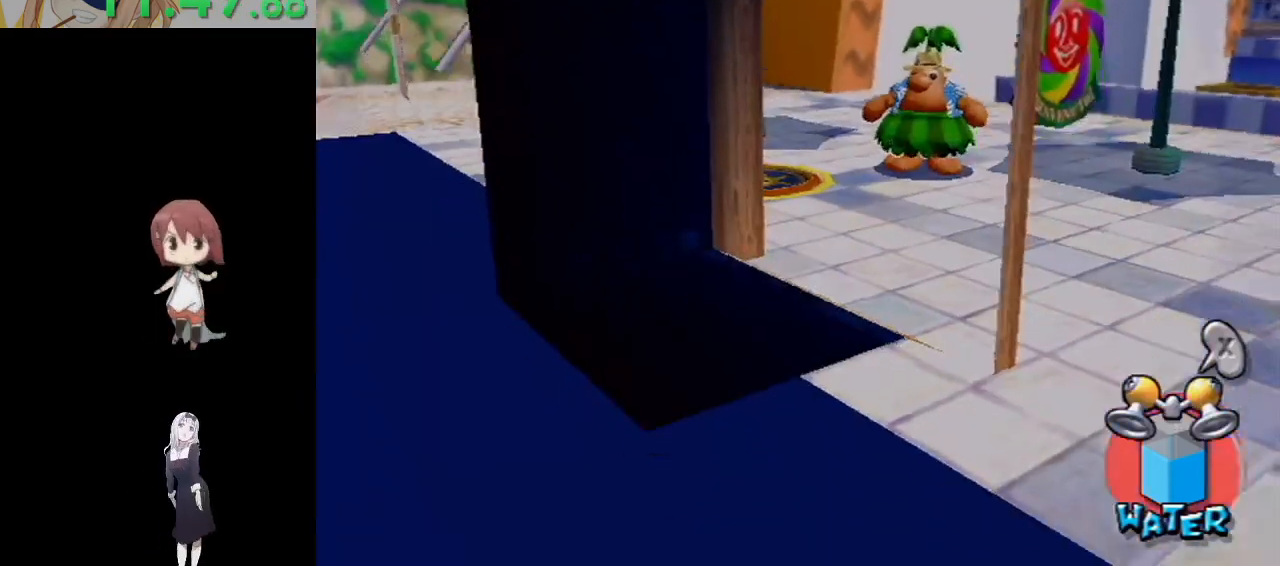
{"buttons": ["R1"], "left_stick": "down", "right_stick": "center", "events": [[17, "right_stick", "left"], [117, "left_stick", "up-right"], [183, "right_stick", "center"], [267, "left_stick", "center"], [400, "left_stick", "down"]]}
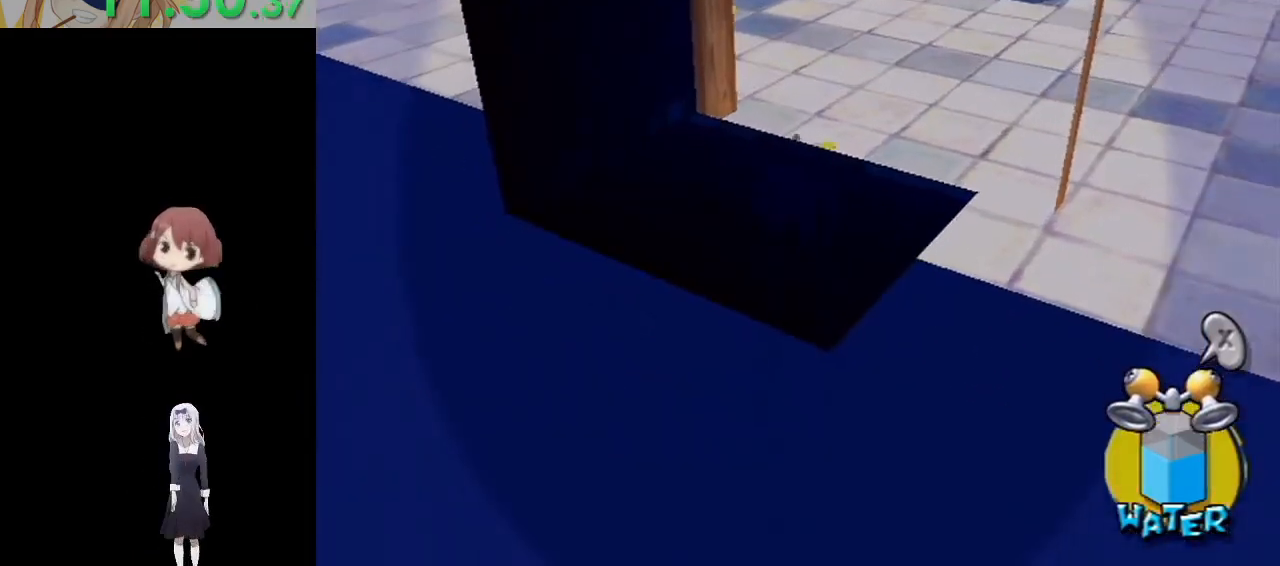
{"buttons": [], "left_stick": "down", "right_stick": "center", "events": [[483, "R1", "up"]]}
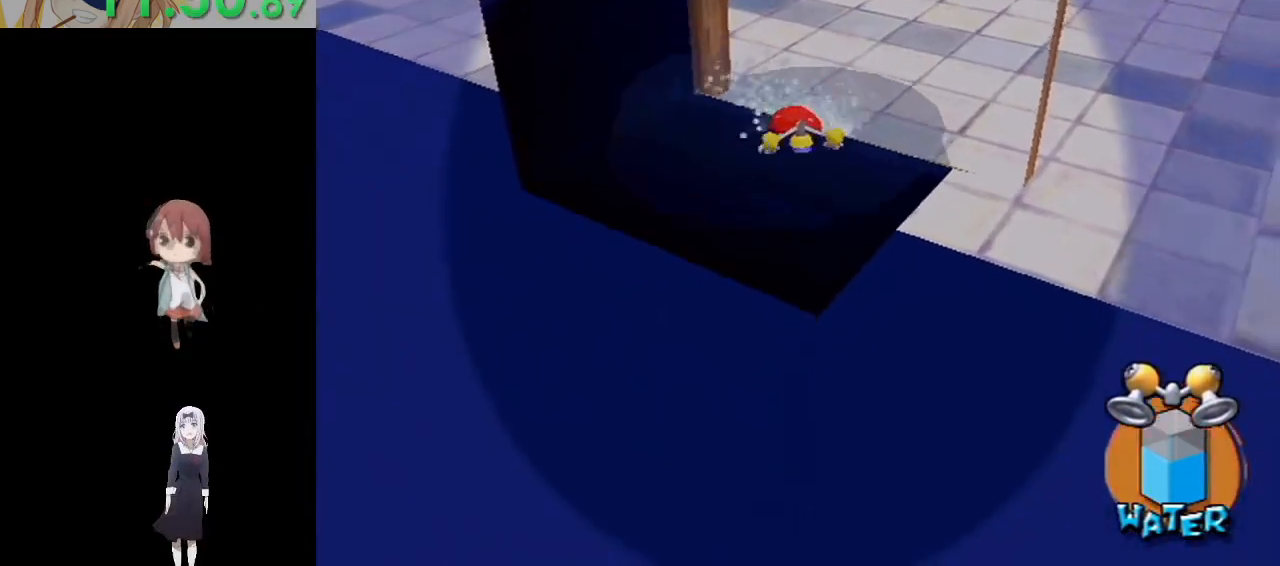
{"buttons": [], "left_stick": "down-left", "right_stick": "center", "events": [[133, "L1", "down"], [317, "left_stick", "down-left"], [500, "L1", "up"]]}
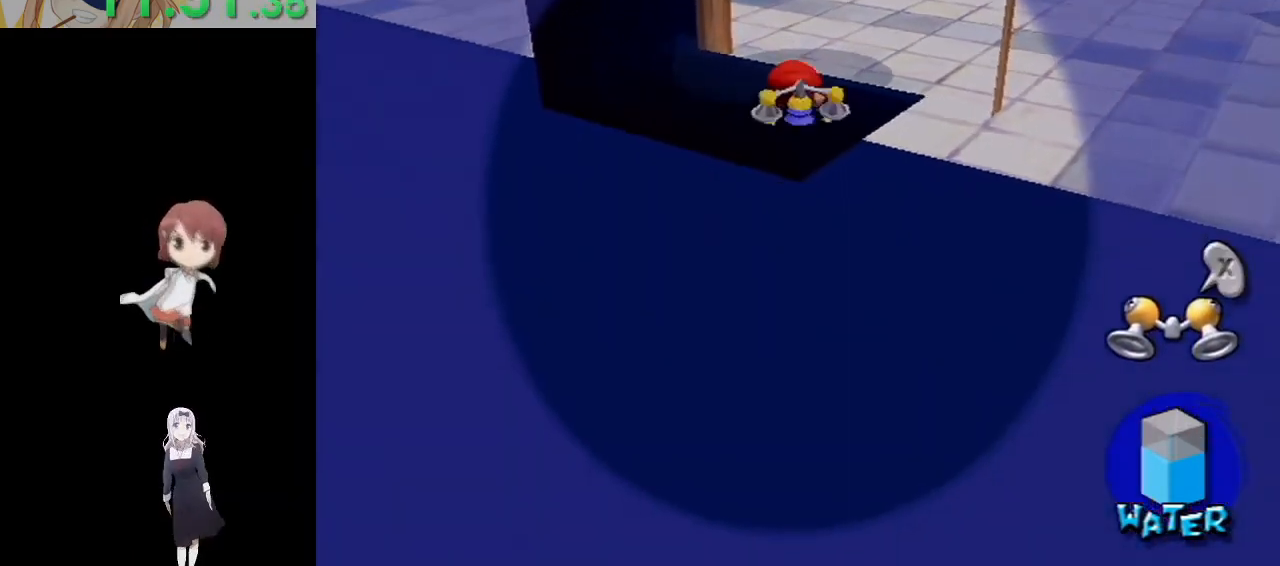
{"buttons": [], "left_stick": "center", "right_stick": "center", "events": [[250, "left_stick", "center"]]}
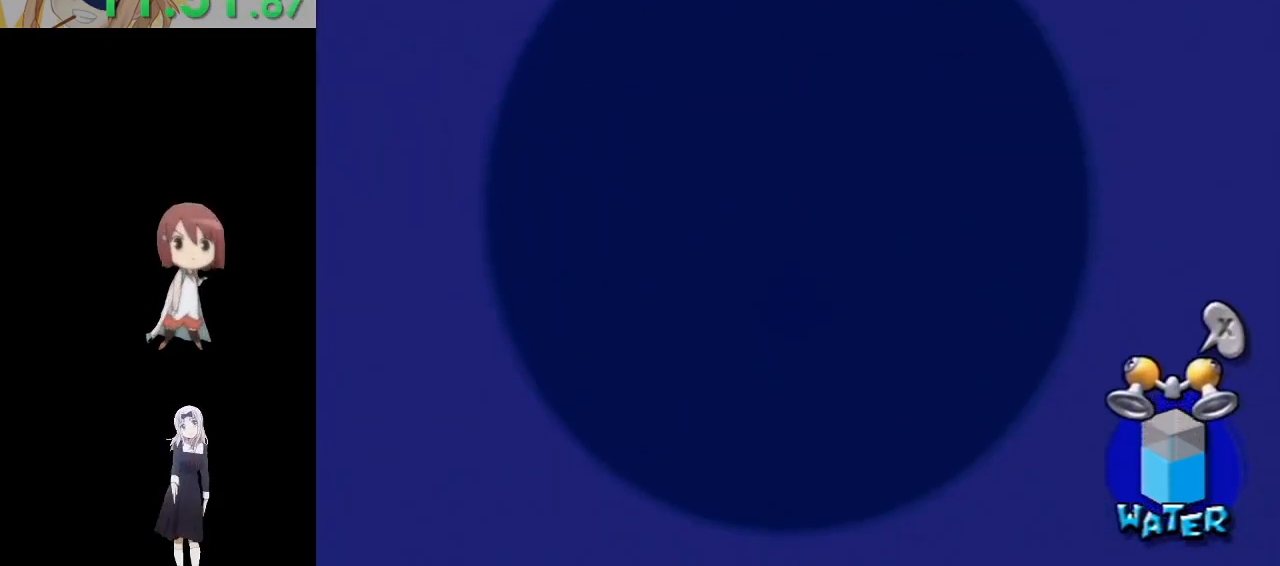
{"buttons": [], "left_stick": "center", "right_stick": "center", "events": []}
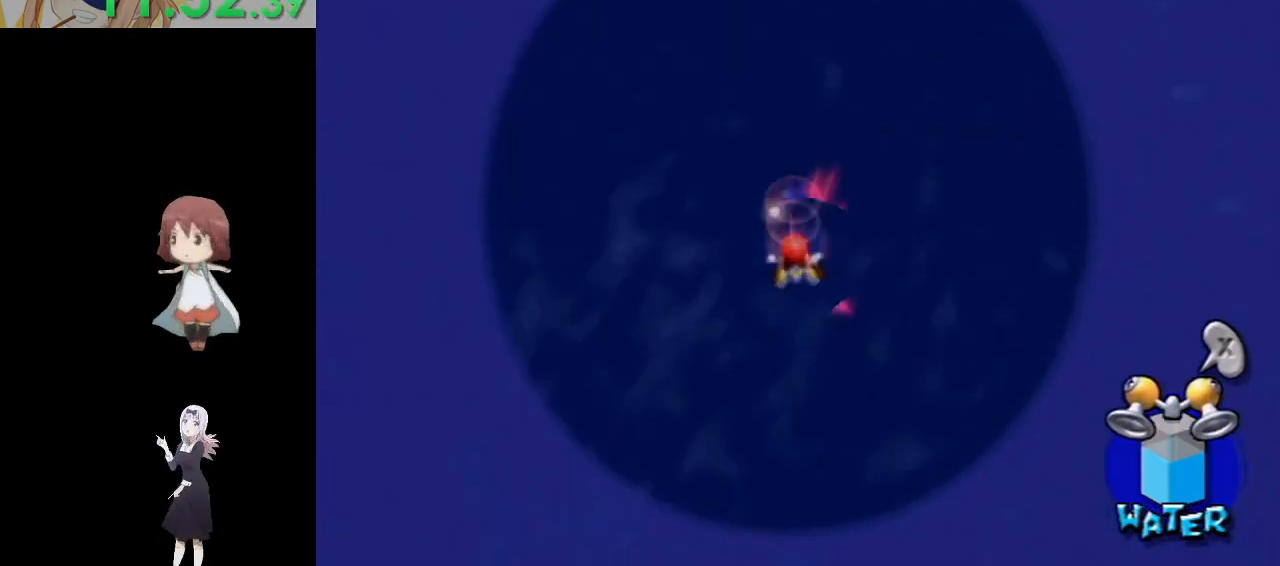
{"buttons": [], "left_stick": "up", "right_stick": "up-left", "events": [[233, "left_stick", "up"], [433, "right_stick", "up-left"]]}
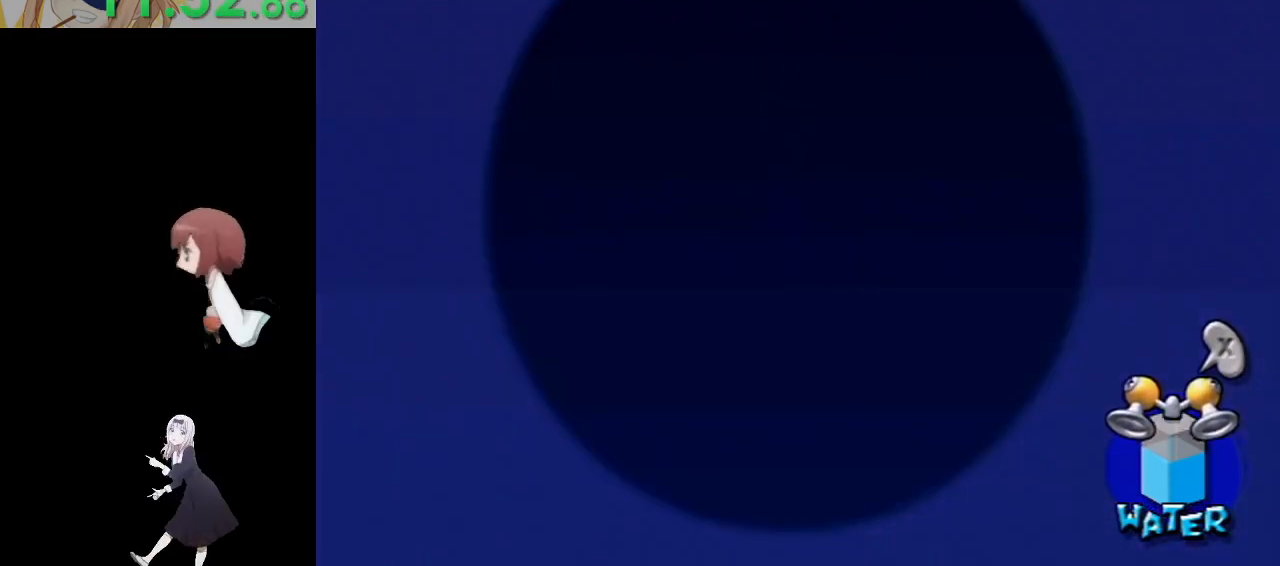
{"buttons": ["A", "B"], "left_stick": "up", "right_stick": "center", "events": [[83, "left_stick", "left"], [133, "right_stick", "center"], [217, "left_stick", "right"], [267, "left_stick", "up"], [333, "A", "down"], [350, "B", "down"]]}
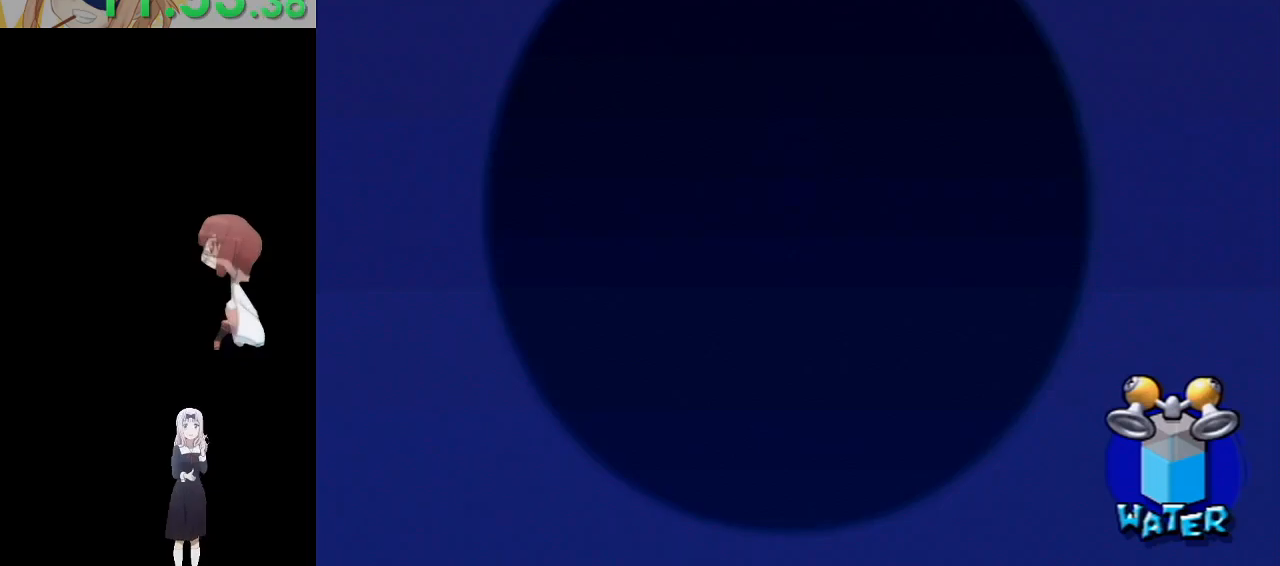
{"buttons": [], "left_stick": "up-right", "right_stick": "center", "events": [[133, "left_stick", "up-right"], [467, "B", "up"], [500, "A", "up"]]}
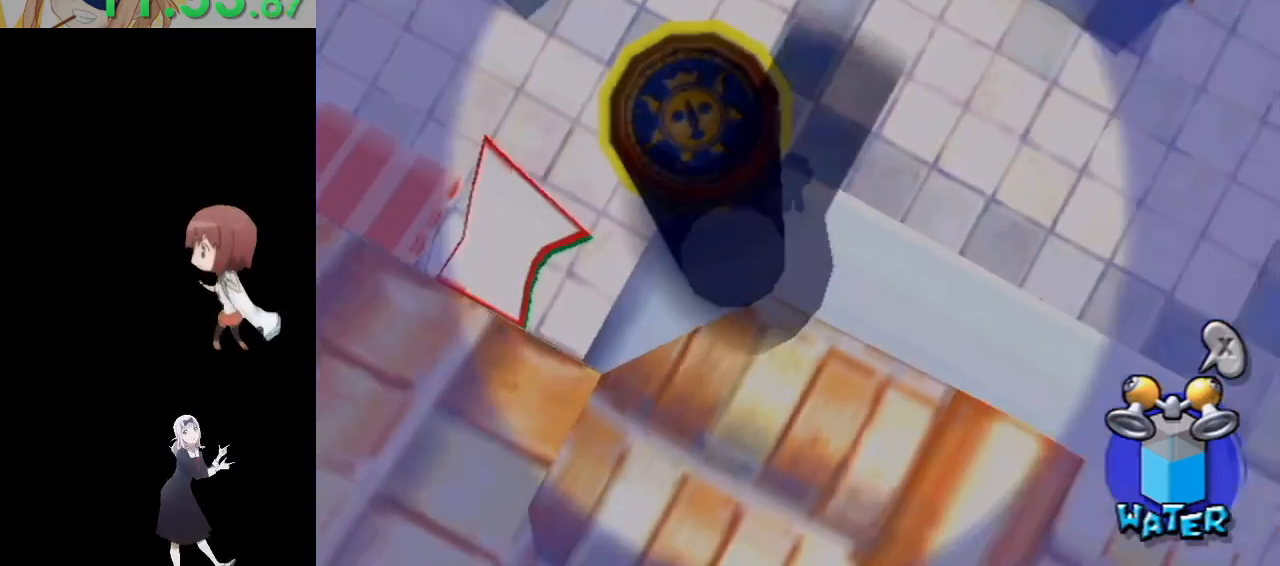
{"buttons": [], "left_stick": "down-left", "right_stick": "up-left", "events": [[100, "left_stick", "center"], [267, "left_stick", "down-left"], [450, "right_stick", "up-left"]]}
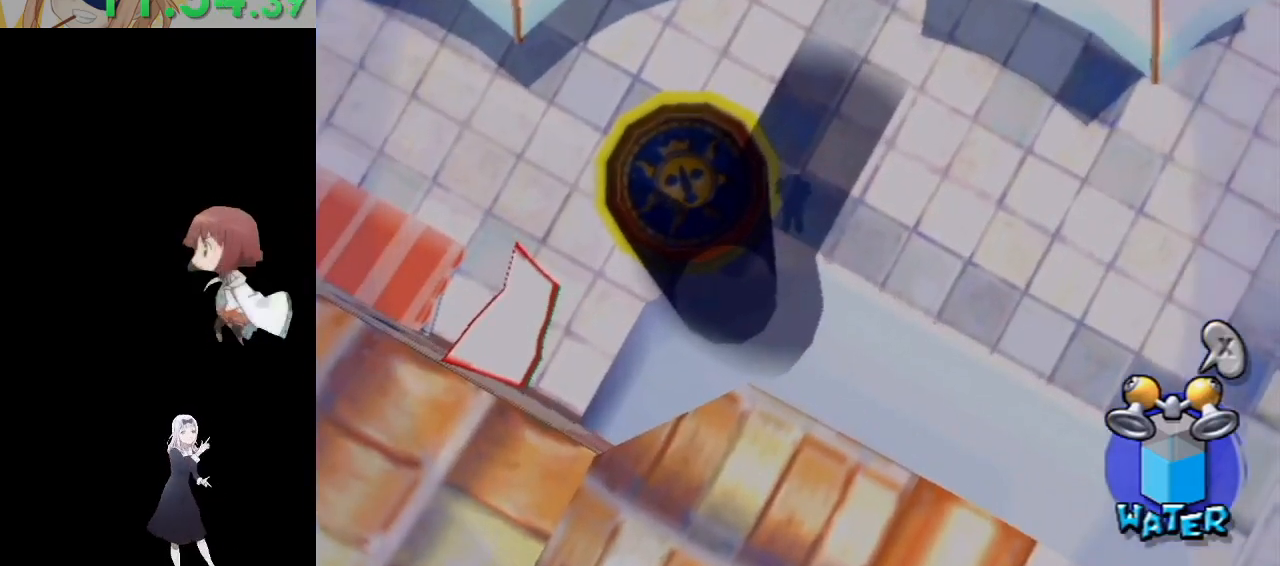
{"buttons": [], "left_stick": "down-left", "right_stick": "center", "events": [[83, "right_stick", "up-right"], [183, "right_stick", "center"], [250, "A", "down"], [317, "A", "up"]]}
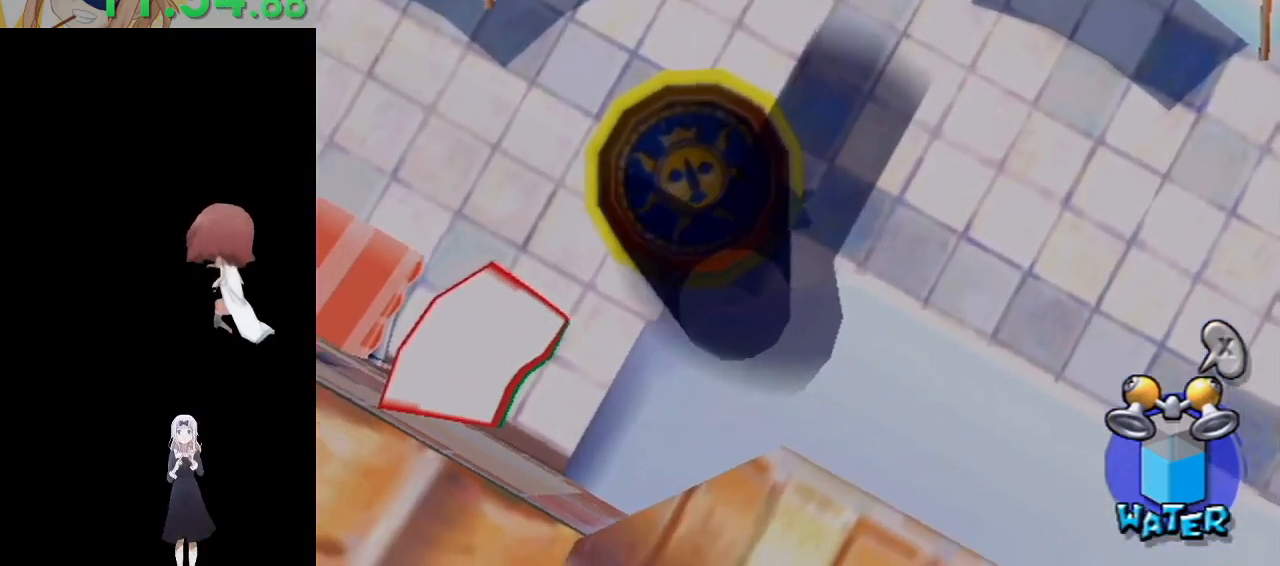
{"buttons": [], "left_stick": "down-left", "right_stick": "center", "events": [[150, "right_stick", "down-right"], [317, "right_stick", "center"]]}
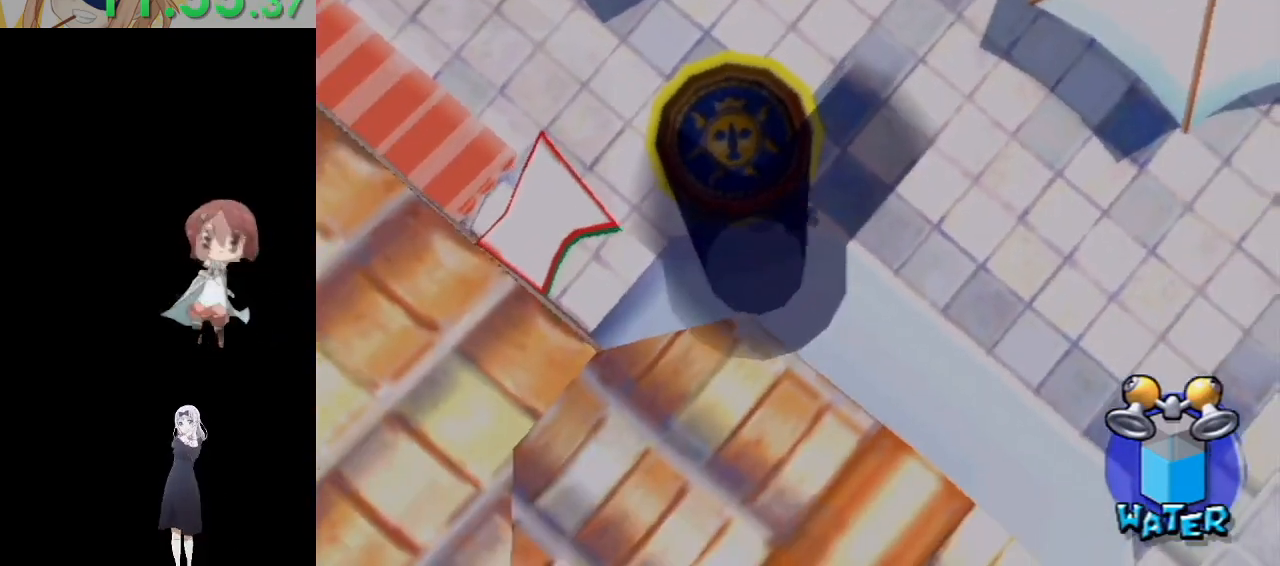
{"buttons": [], "left_stick": "center", "right_stick": "center", "events": [[183, "left_stick", "center"], [283, "A", "down"], [400, "A", "up"]]}
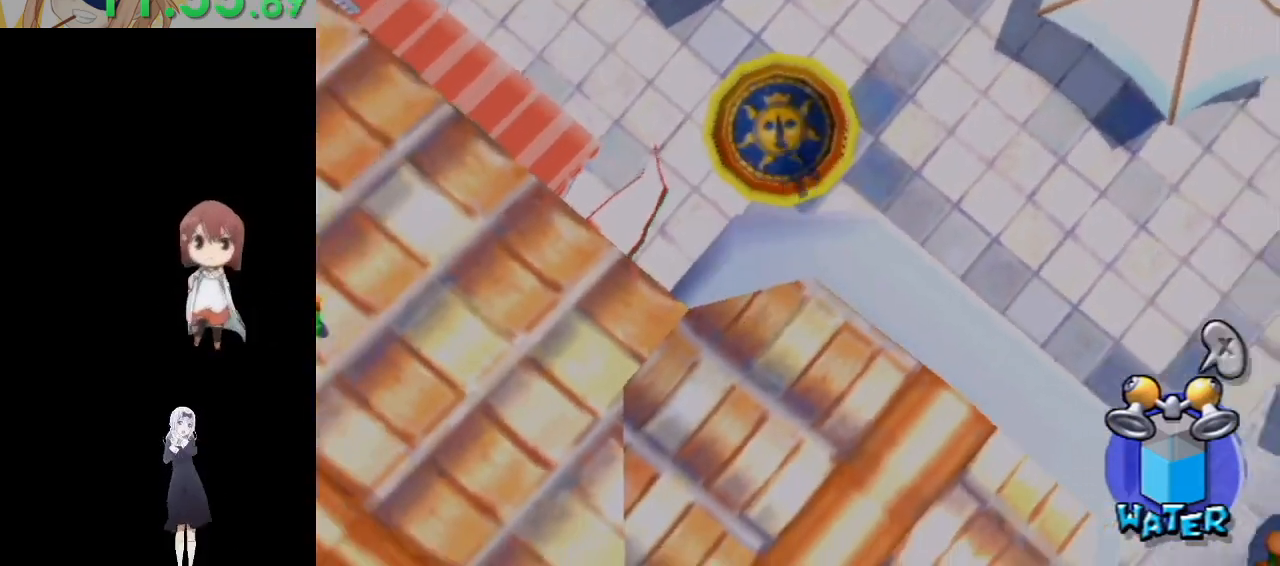
{"buttons": [], "left_stick": "down", "right_stick": "up-left", "events": [[33, "left_stick", "down"], [217, "R1", "down"], [283, "R1", "up"], [400, "right_stick", "up-left"]]}
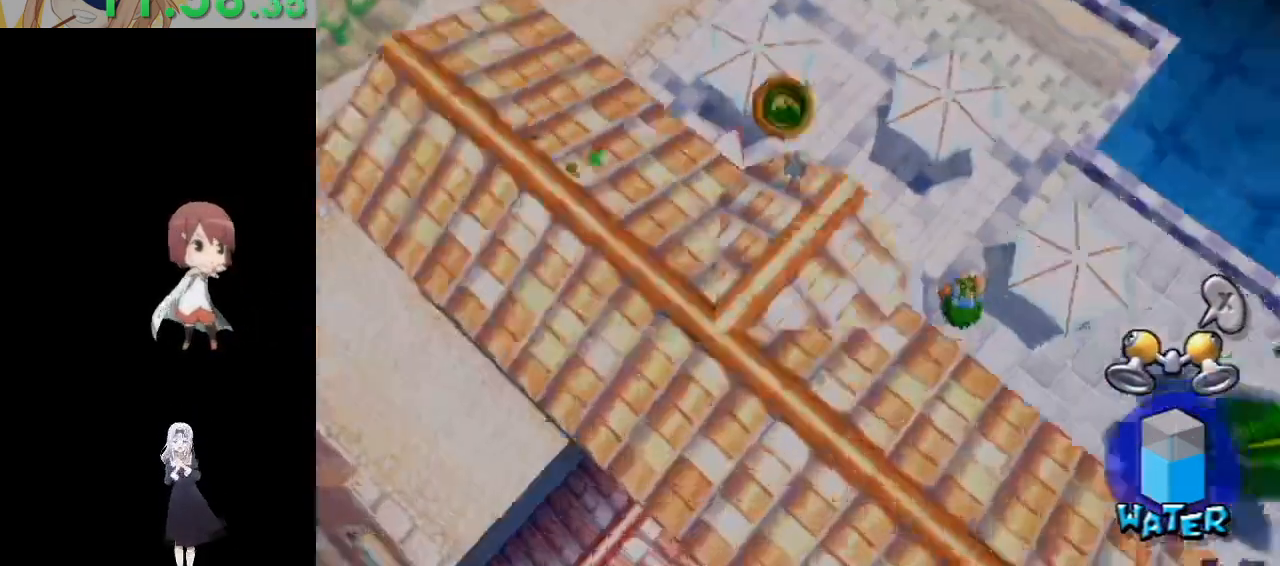
{"buttons": [], "left_stick": "down-right", "right_stick": "center", "events": [[17, "left_stick", "down-right"], [50, "right_stick", "center"], [267, "right_stick", "up-left"], [333, "left_stick", "down"], [467, "right_stick", "center"], [500, "left_stick", "down-right"]]}
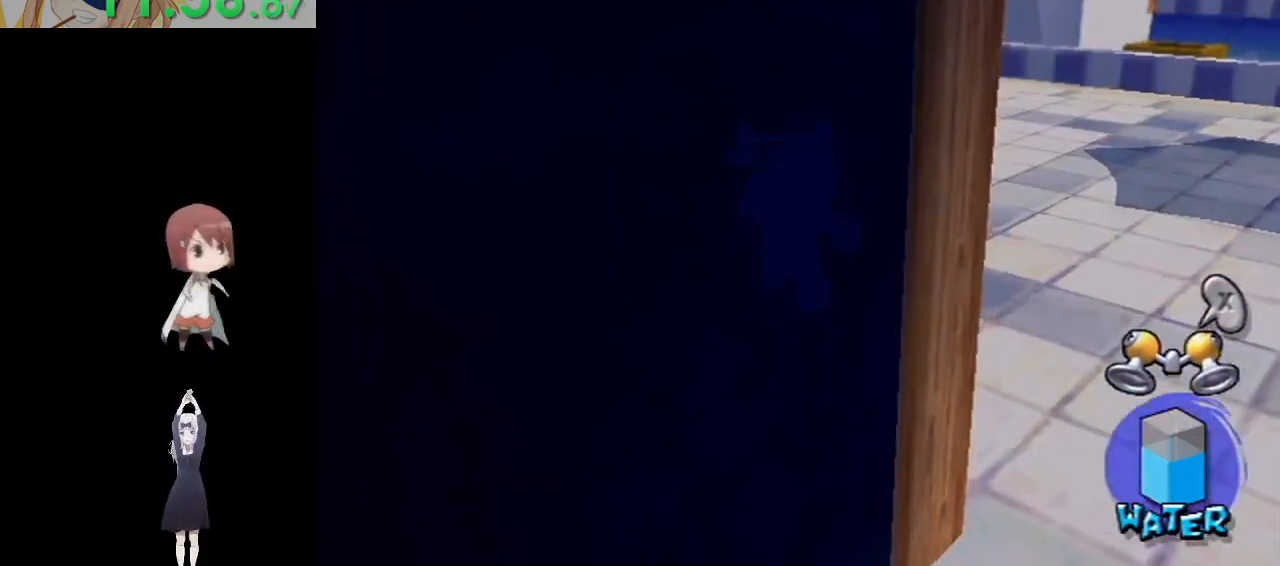
{"buttons": [], "left_stick": "down", "right_stick": "center", "events": [[250, "right_stick", "left"], [383, "right_stick", "center"], [417, "left_stick", "down"]]}
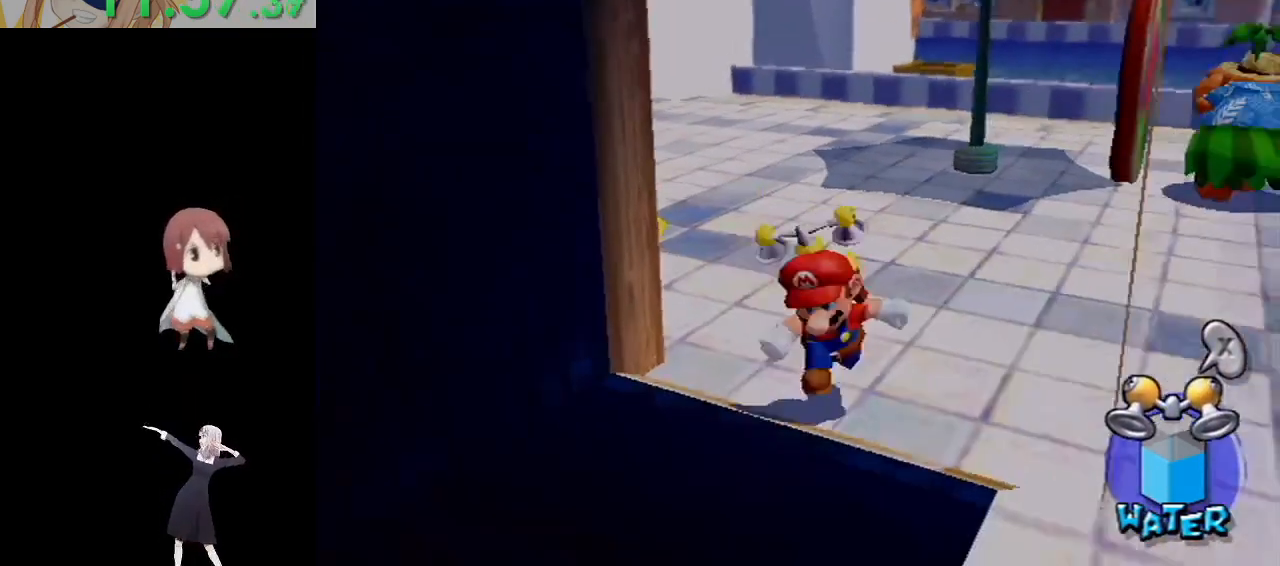
{"buttons": [], "left_stick": "down-left", "right_stick": "center", "events": [[133, "left_stick", "down-left"], [183, "right_stick", "up"], [383, "right_stick", "right"], [483, "right_stick", "center"]]}
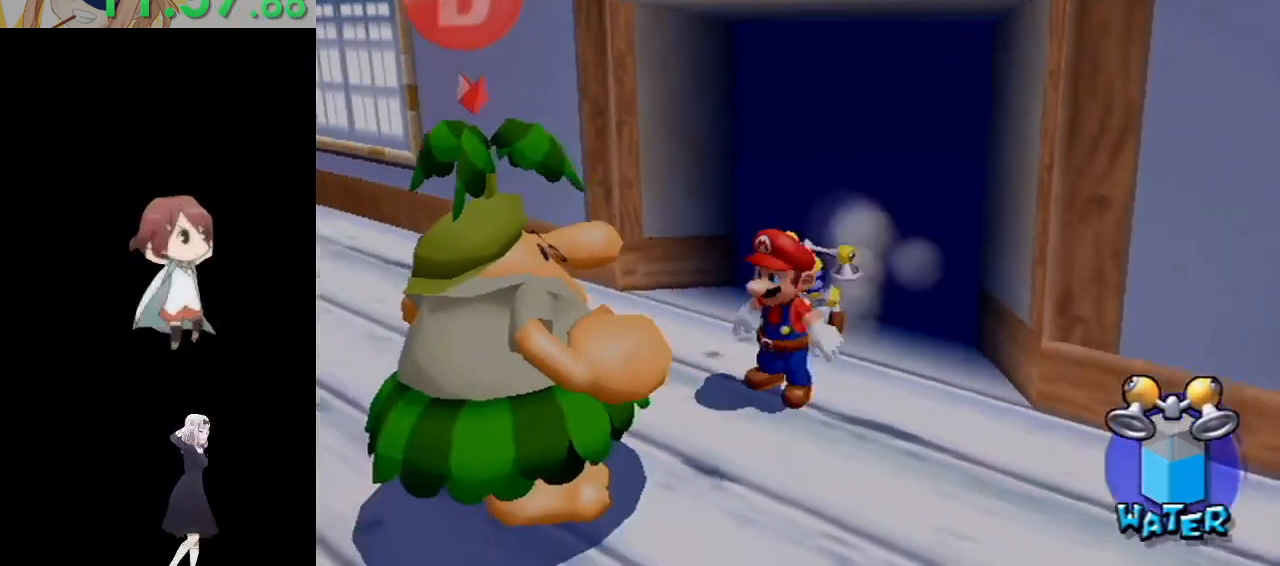
{"buttons": [], "left_stick": "center", "right_stick": "center", "events": [[17, "left_stick", "down"], [167, "X", "down"], [250, "X", "up"], [300, "left_stick", "center"], [383, "right_stick", "down-right"], [500, "right_stick", "center"]]}